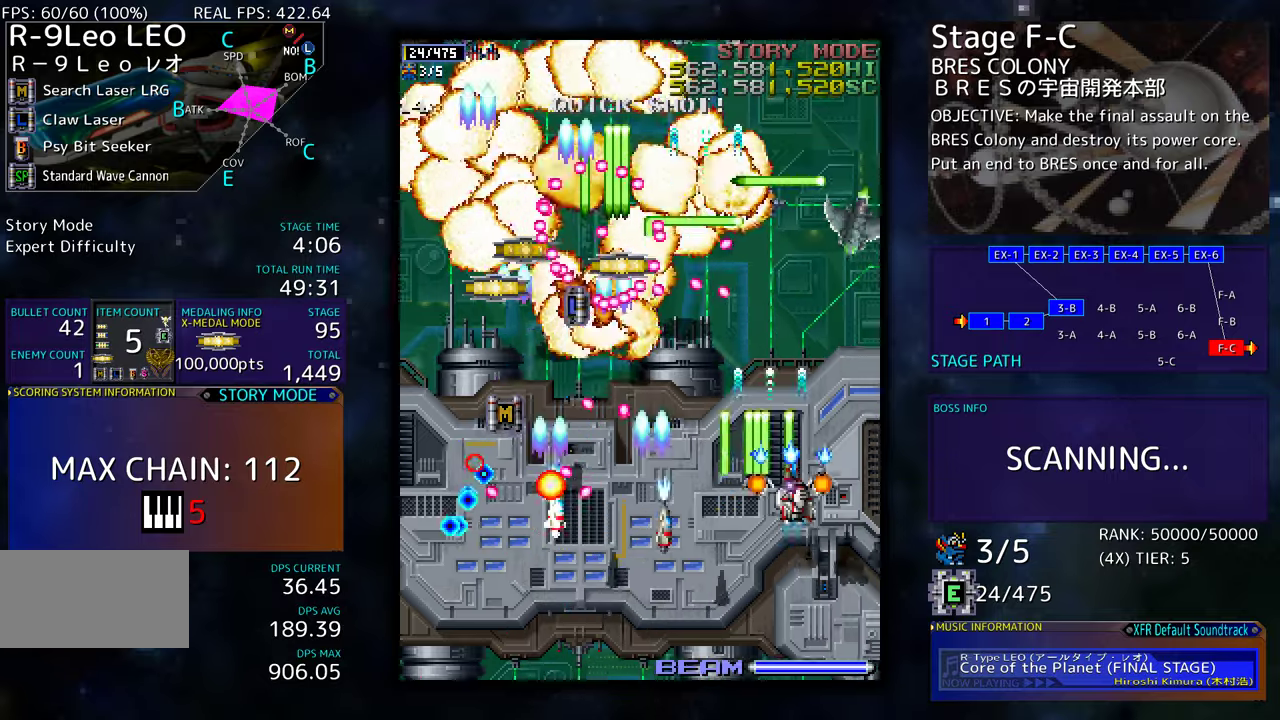
Gameplay with a controller (arcade stick); each line is a JSON object with the inputs held at the frame after it. "events" lists button and stick changes between this image and that frame as [ms after this image, input, new state], when the widget could be followed in between. Not read: L3 R3 other_buttons.
{"buttons": ["DPAD_LEFT"], "events": [[217, "DPAD_RIGHT", "up"], [267, "DPAD_LEFT", "down"], [284, "DPAD_UP", "up"], [317, "DPAD_DOWN", "down"], [400, "DPAD_DOWN", "up"], [400, "DPAD_LEFT", "up"], [500, "DPAD_LEFT", "down"]]}
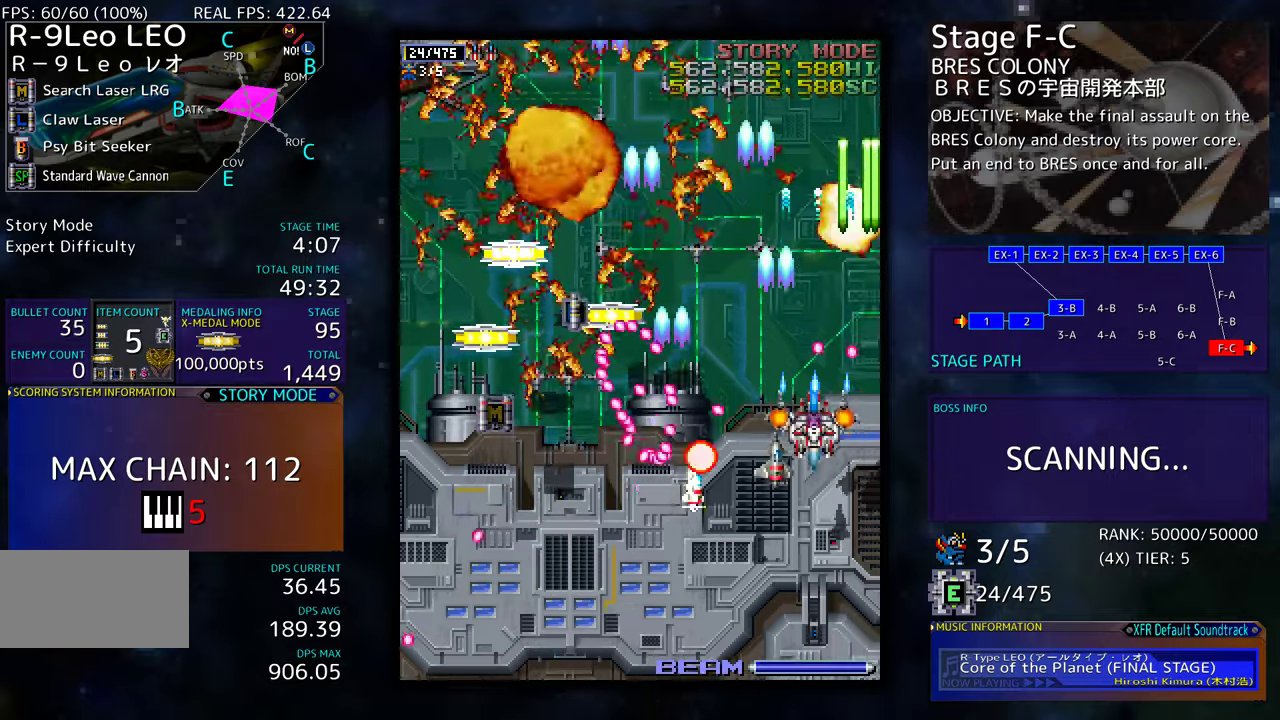
{"buttons": ["DPAD_LEFT"], "events": [[100, "DPAD_UP", "down"], [250, "DPAD_UP", "up"], [300, "DPAD_DOWN", "down"], [500, "DPAD_DOWN", "up"]]}
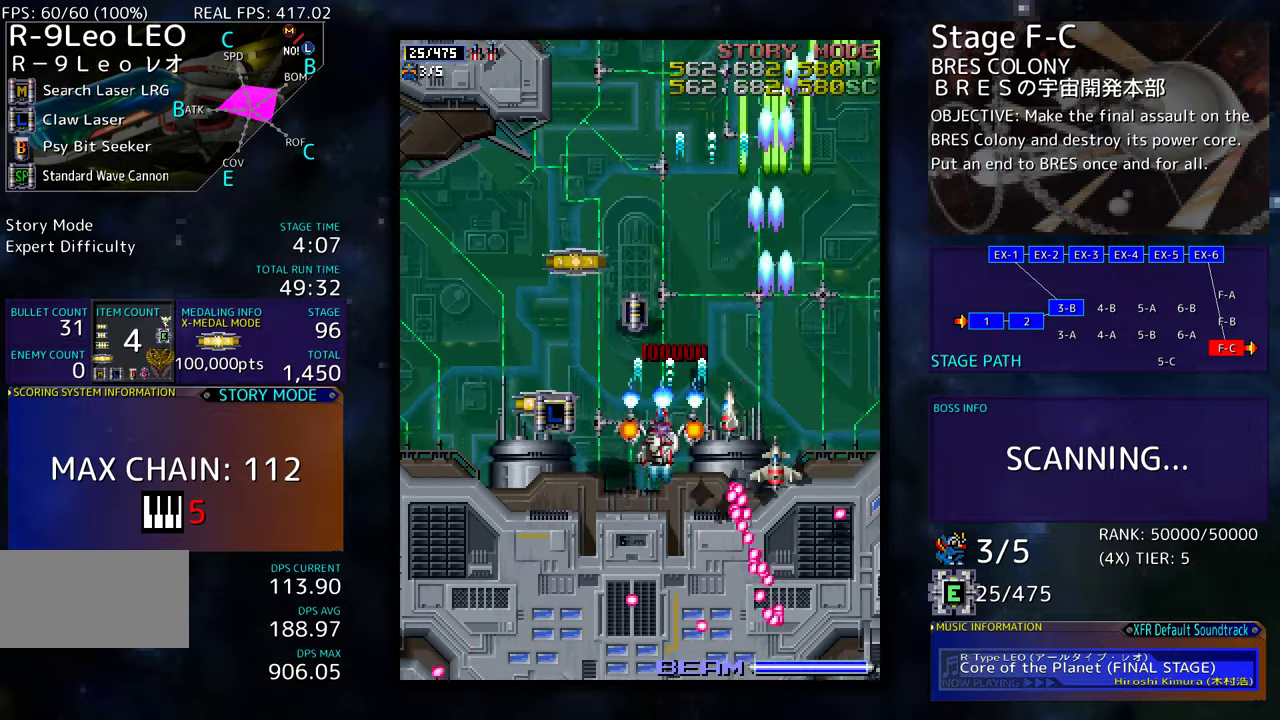
{"buttons": ["DPAD_UP", "DPAD_RIGHT"], "events": [[84, "DPAD_UP", "down"], [284, "DPAD_LEFT", "up"], [350, "DPAD_RIGHT", "down"]]}
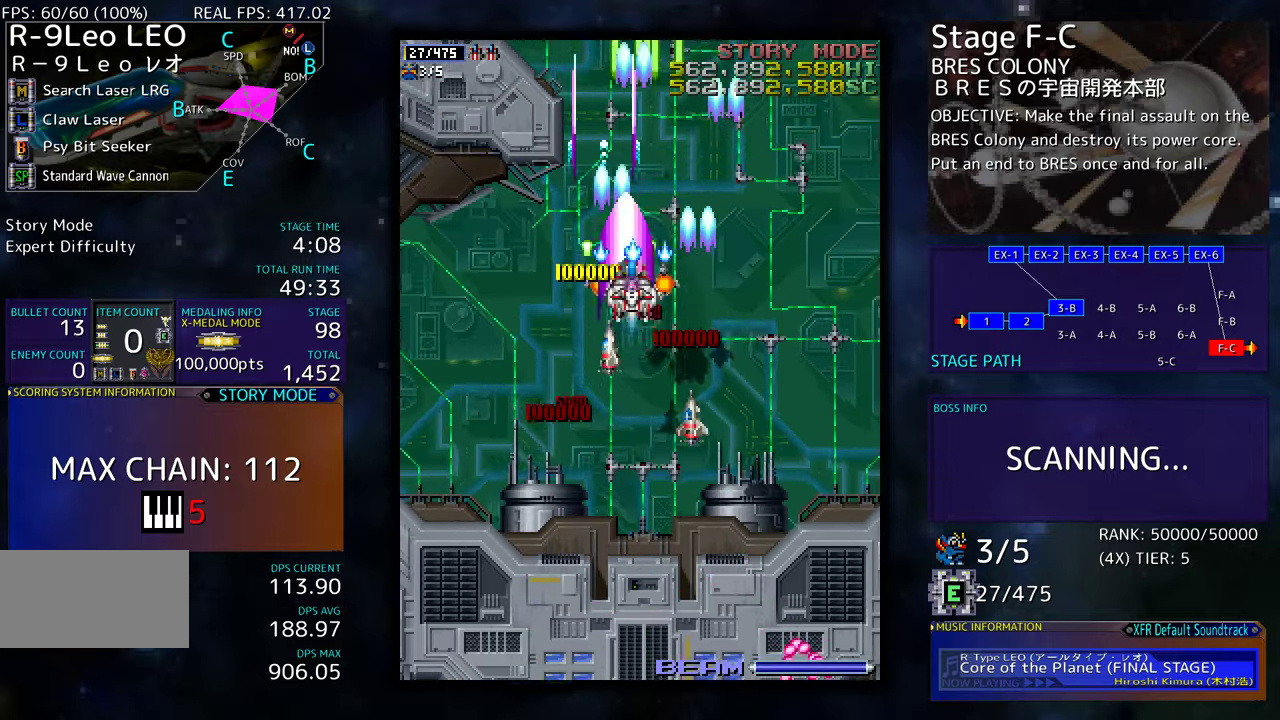
{"buttons": ["DPAD_DOWN", "DPAD_RIGHT"], "events": [[50, "DPAD_RIGHT", "up"], [334, "DPAD_UP", "up"], [434, "DPAD_RIGHT", "down"], [467, "DPAD_DOWN", "down"]]}
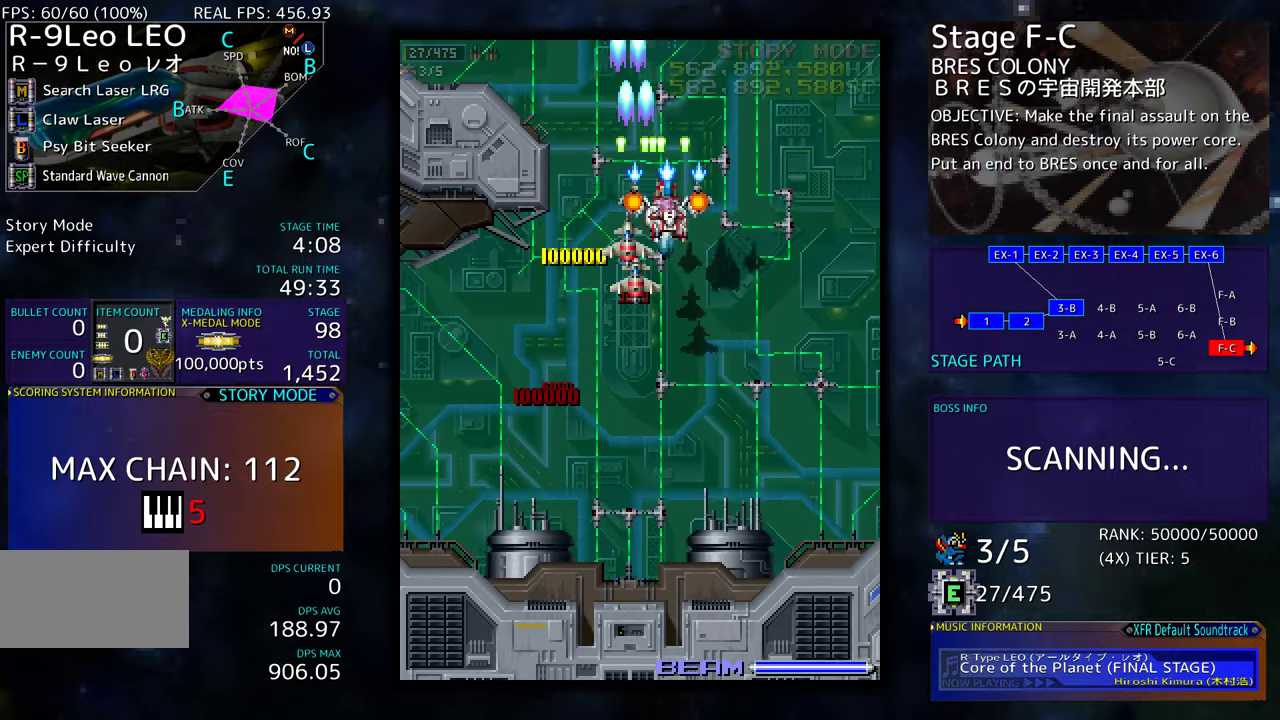
{"buttons": [], "events": [[34, "DPAD_DOWN", "up"], [34, "DPAD_RIGHT", "up"]]}
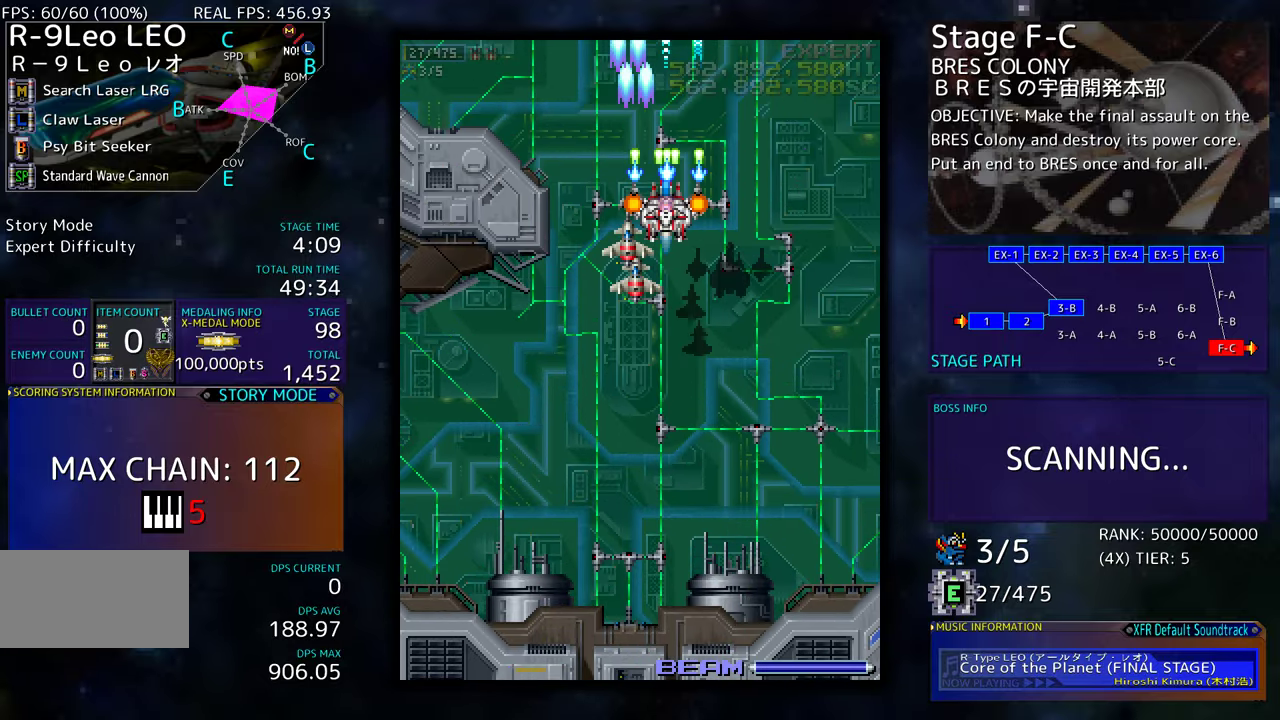
{"buttons": ["DPAD_DOWN"], "events": [[300, "DPAD_DOWN", "down"], [400, "DPAD_DOWN", "up"], [467, "DPAD_DOWN", "down"]]}
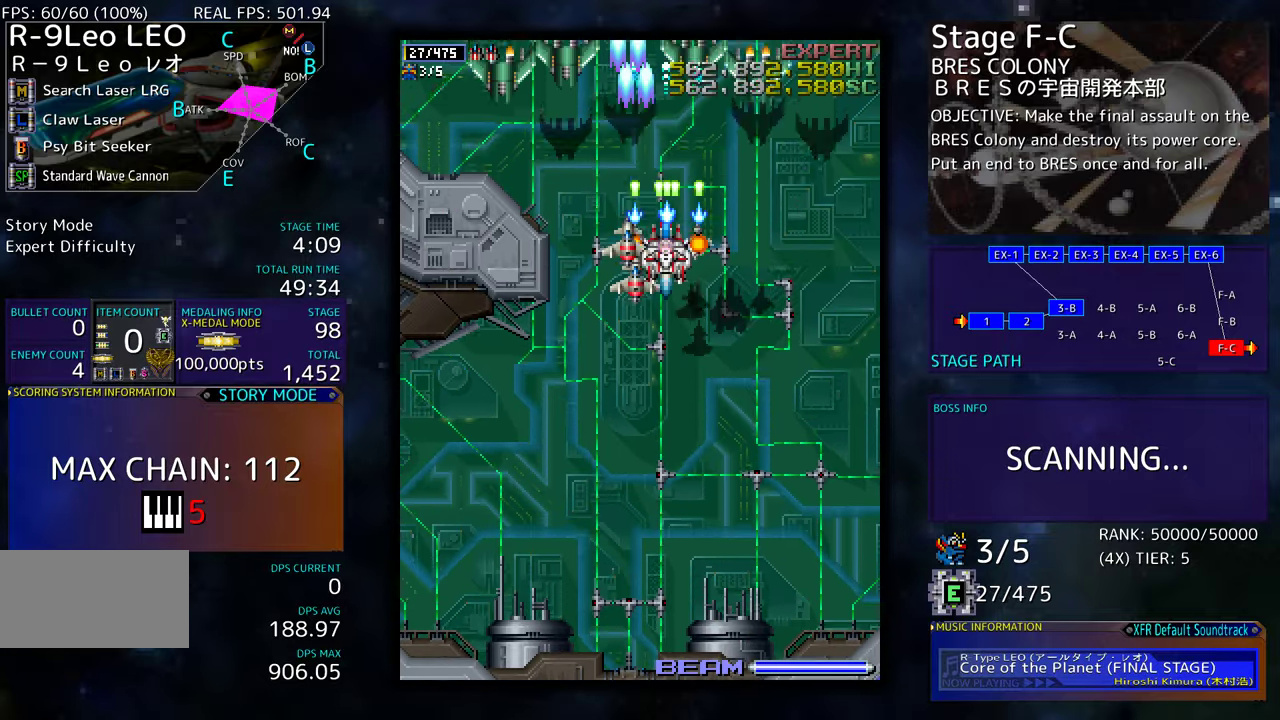
{"buttons": ["DPAD_DOWN"], "events": [[34, "DPAD_DOWN", "up"], [117, "DPAD_DOWN", "down"]]}
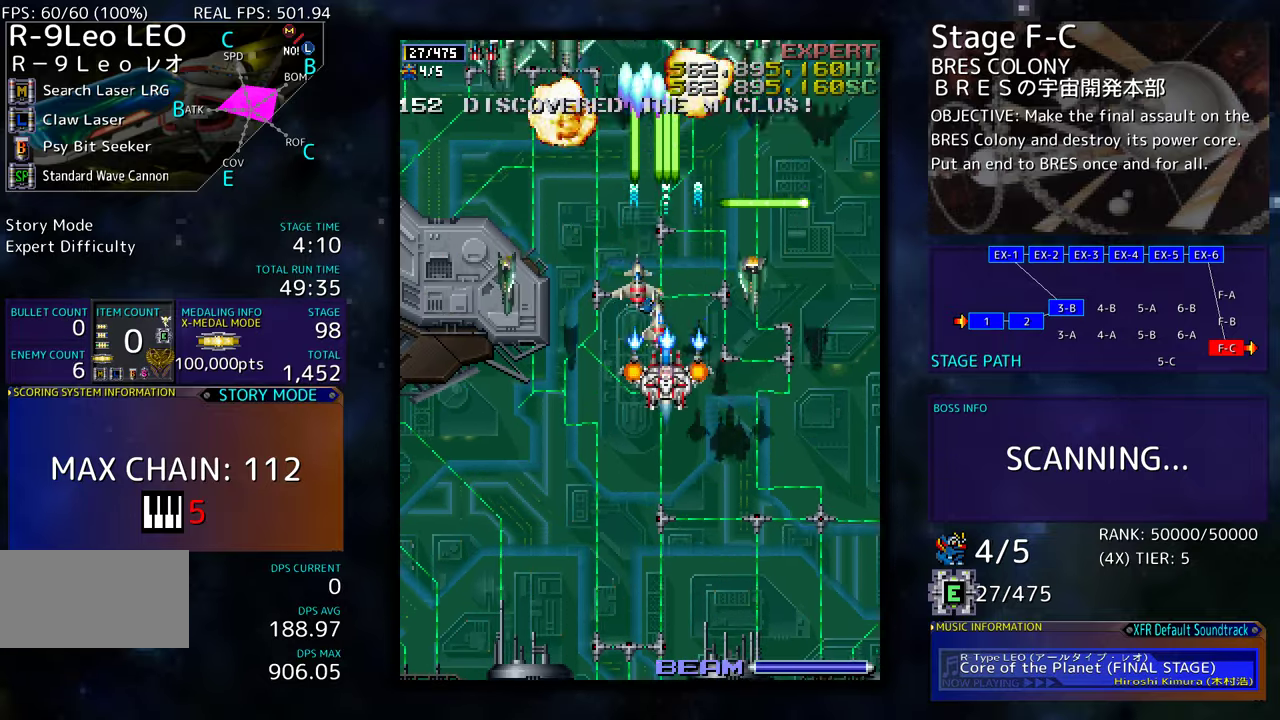
{"buttons": ["DPAD_DOWN"], "events": []}
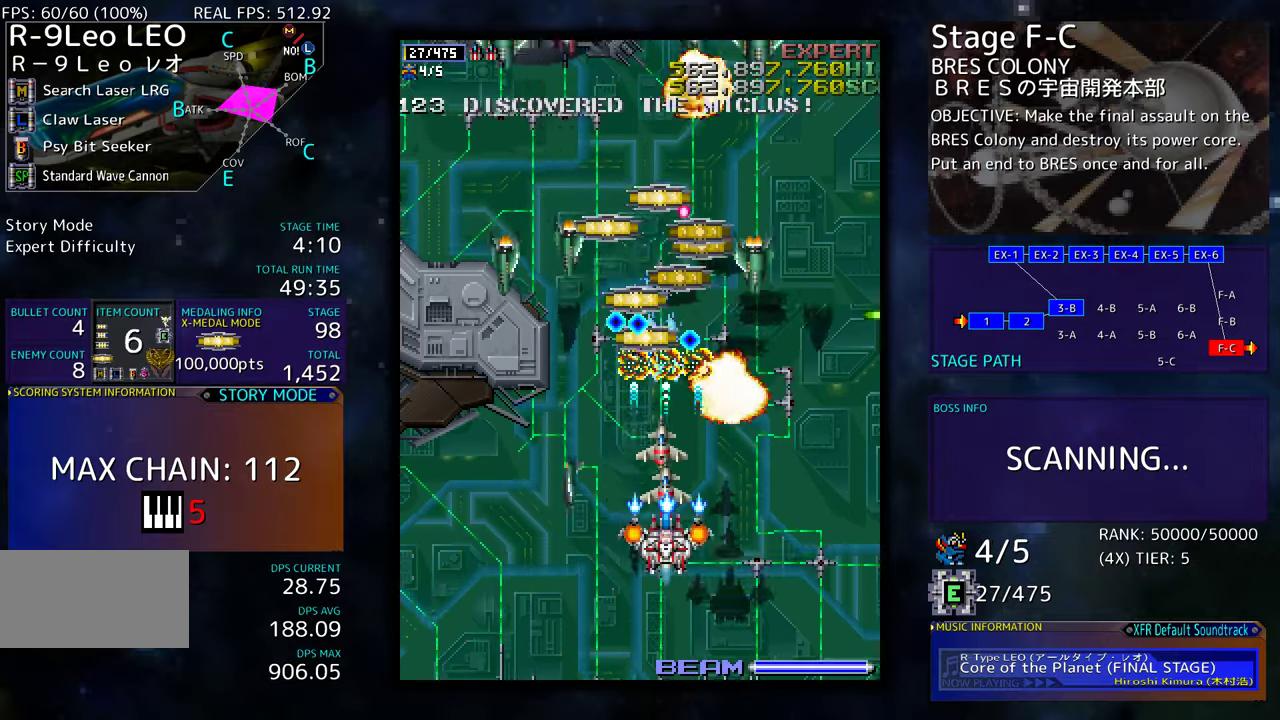
{"buttons": ["DPAD_DOWN", "DPAD_RIGHT"], "events": [[34, "DPAD_RIGHT", "down"]]}
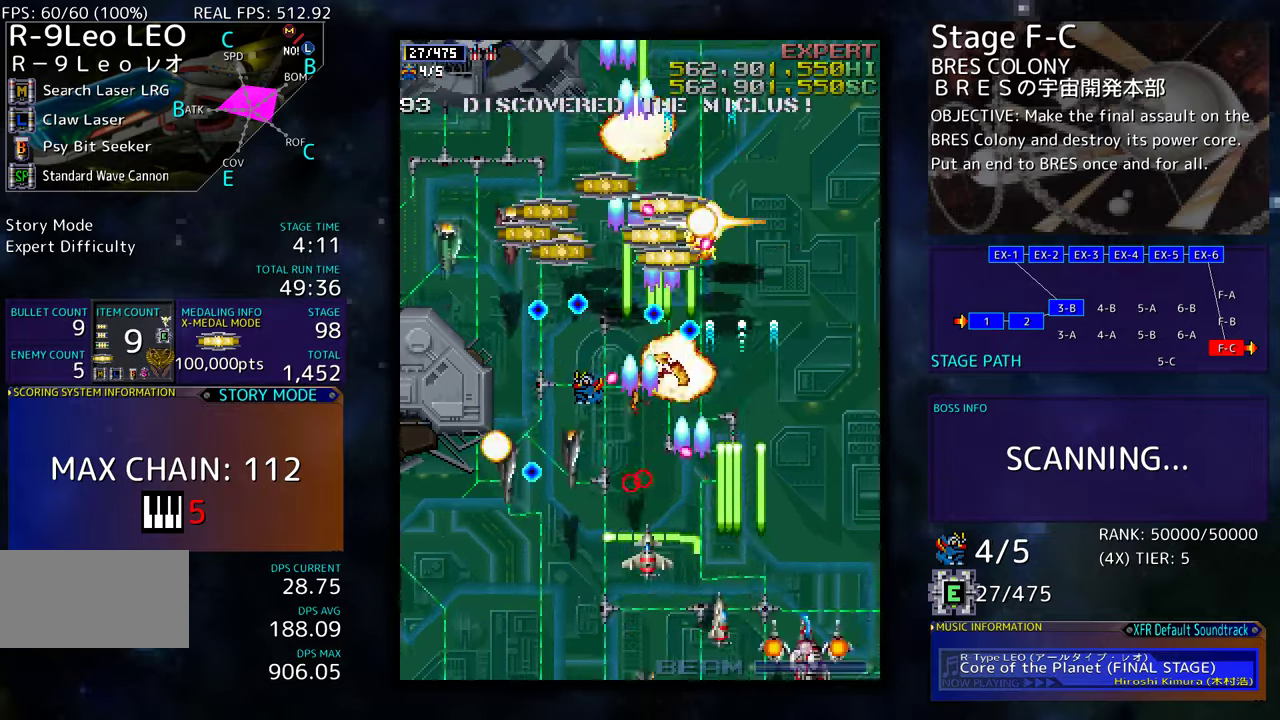
{"buttons": ["DPAD_UP"], "events": [[17, "DPAD_DOWN", "up"], [150, "DPAD_UP", "down"], [334, "DPAD_RIGHT", "up"]]}
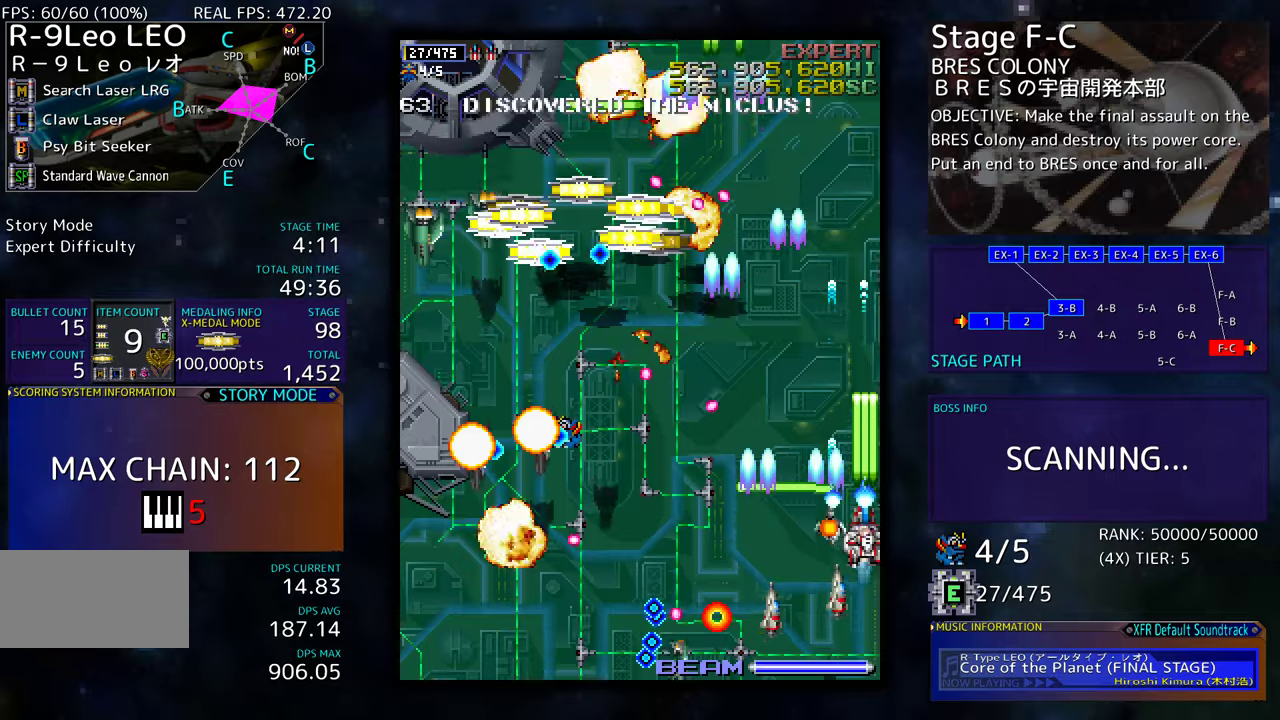
{"buttons": ["DPAD_UP"], "events": []}
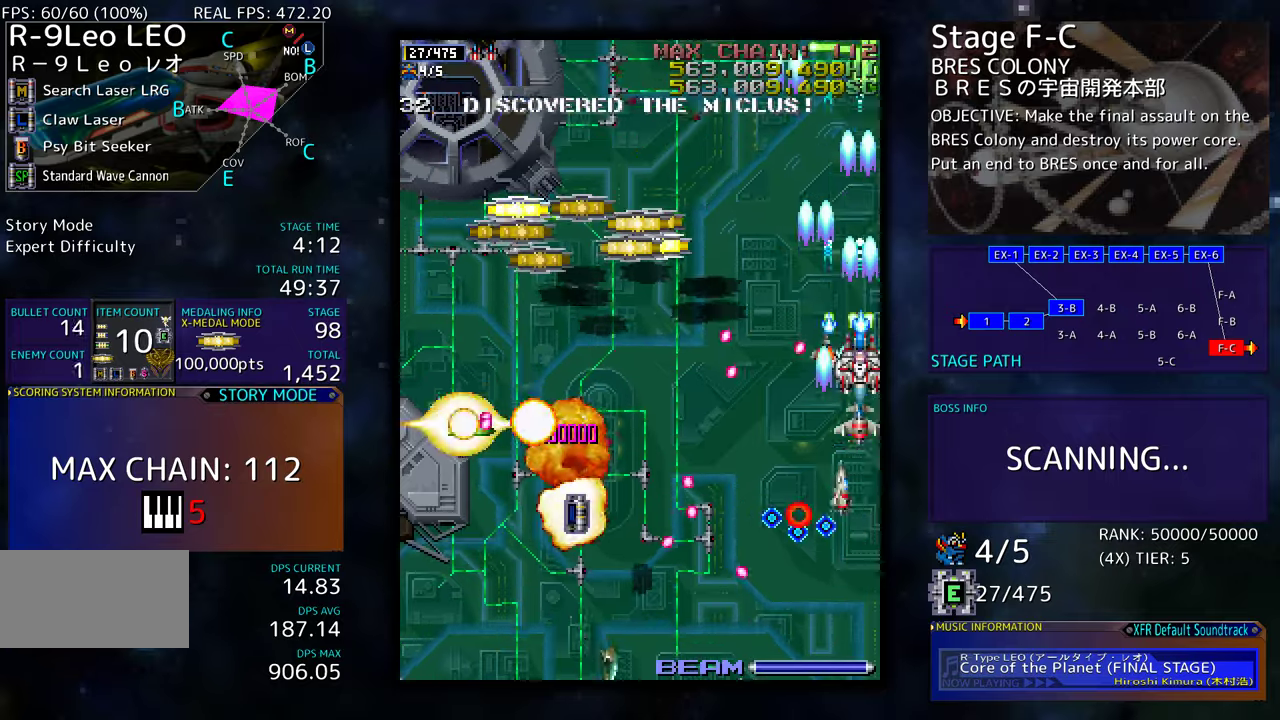
{"buttons": ["DPAD_LEFT"], "events": [[84, "DPAD_LEFT", "down"], [317, "DPAD_UP", "up"]]}
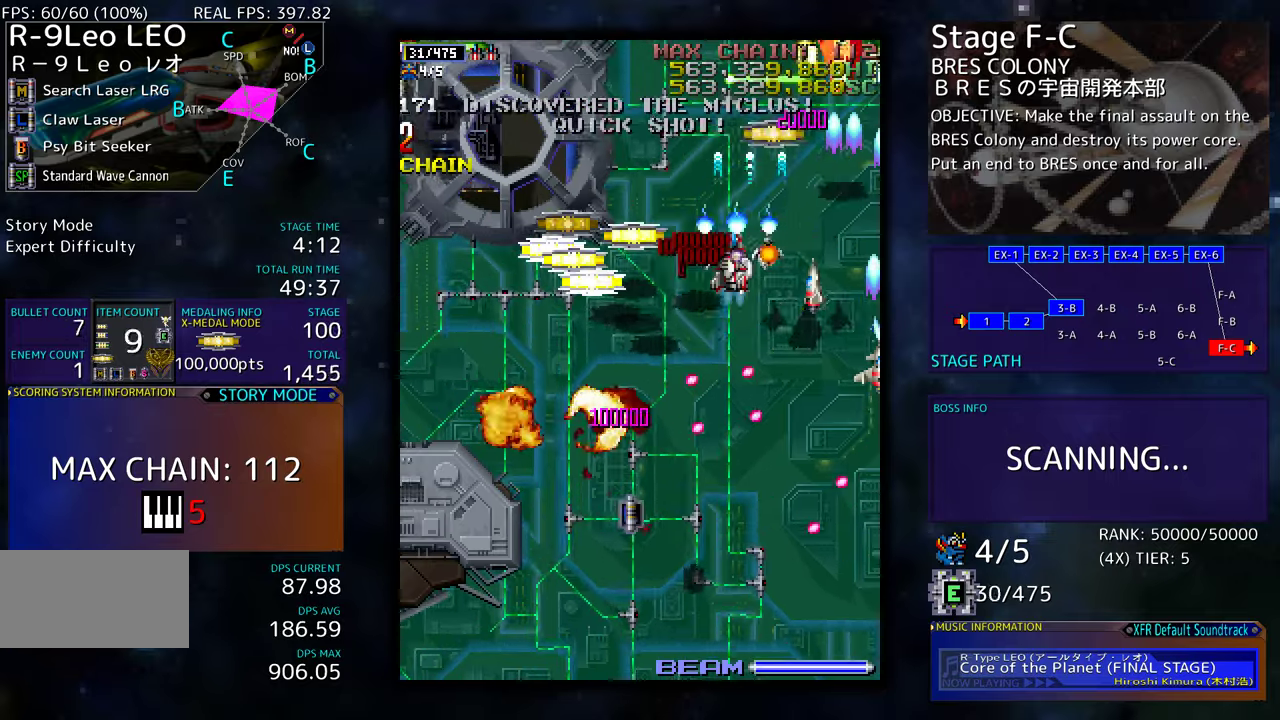
{"buttons": ["DPAD_DOWN", "DPAD_LEFT"], "events": [[267, "DPAD_DOWN", "down"]]}
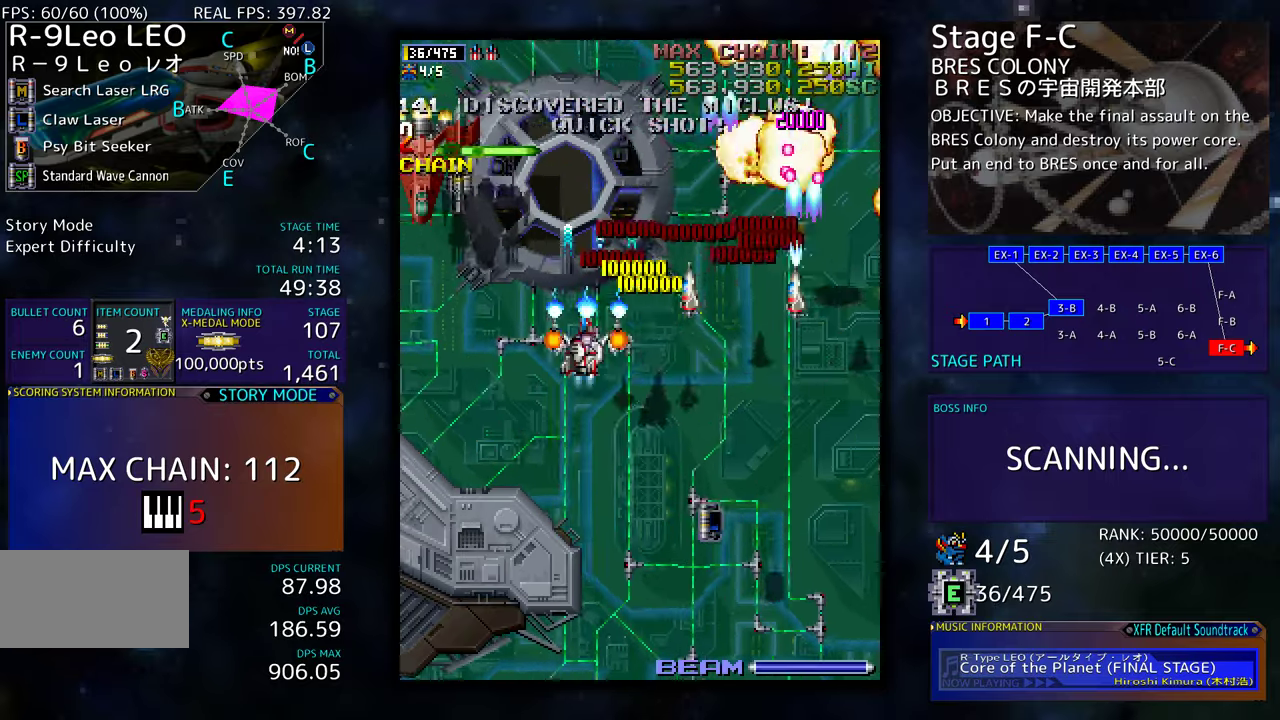
{"buttons": ["DPAD_DOWN", "DPAD_LEFT"], "events": [[134, "DPAD_DOWN", "up"], [350, "DPAD_DOWN", "down"]]}
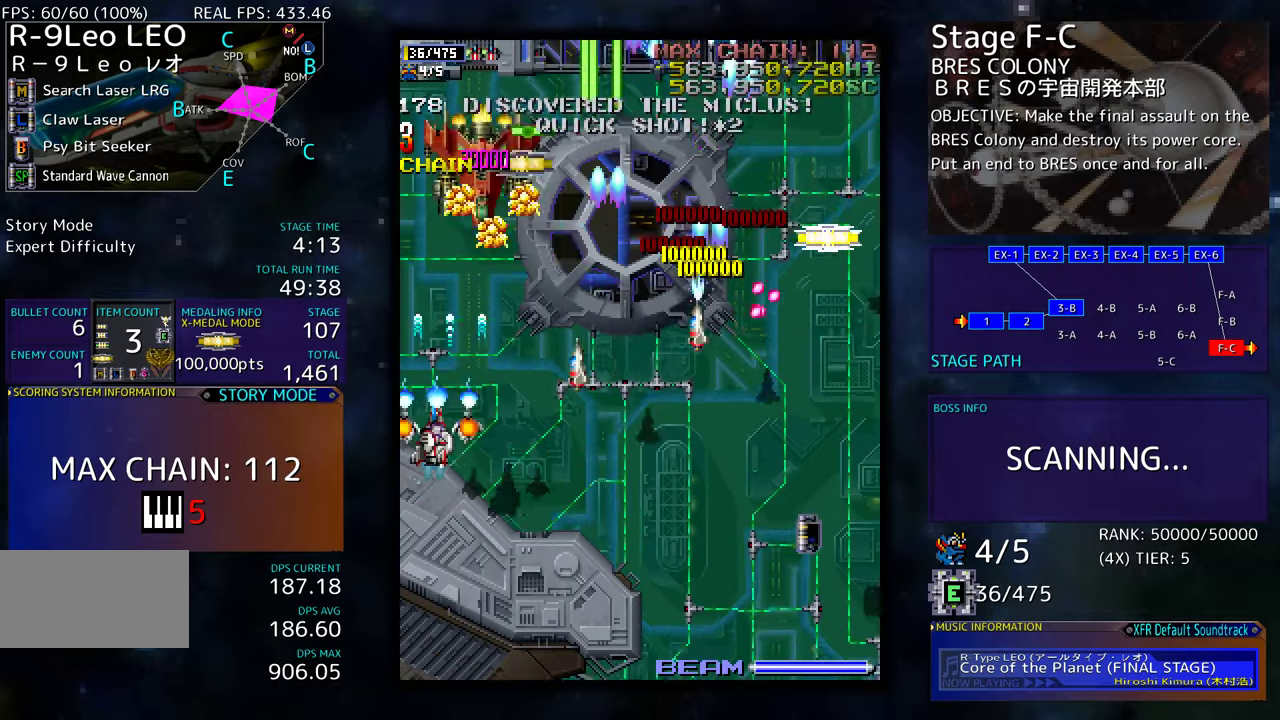
{"buttons": ["DPAD_DOWN", "DPAD_RIGHT"], "events": [[17, "DPAD_LEFT", "up"], [84, "DPAD_RIGHT", "down"]]}
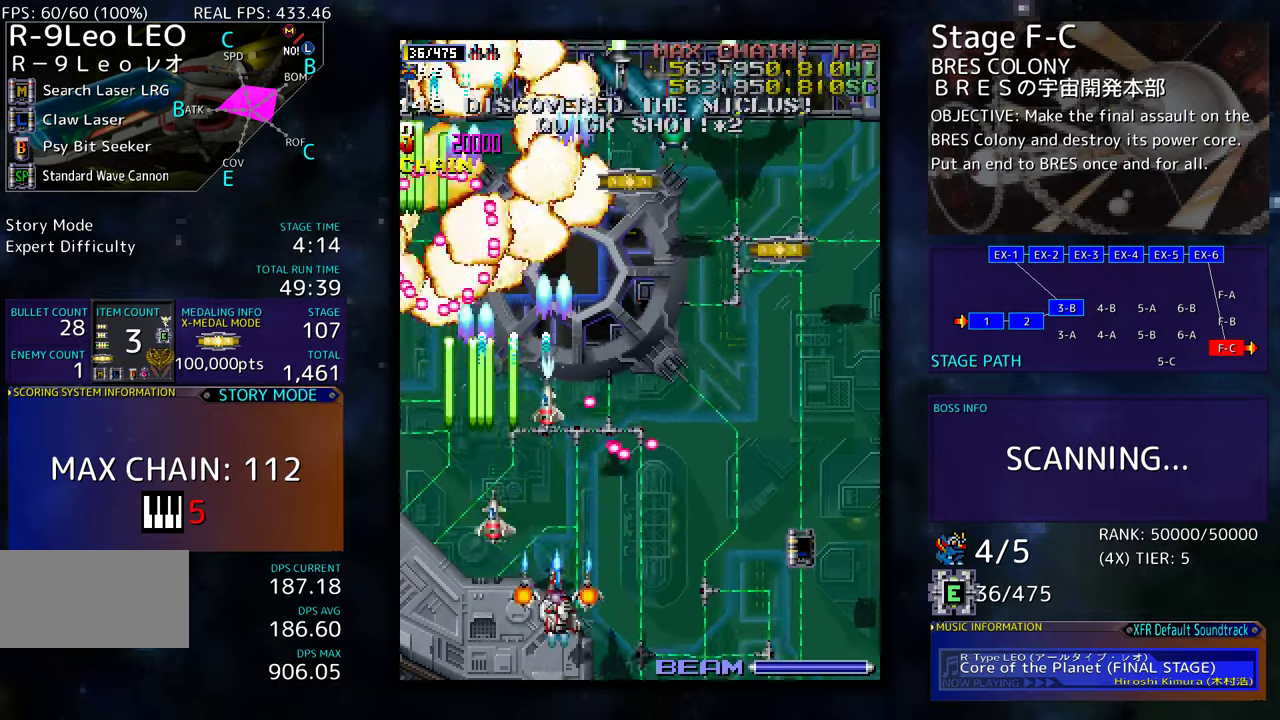
{"buttons": ["DPAD_RIGHT"], "events": [[17, "DPAD_DOWN", "up"], [67, "DPAD_UP", "down"], [217, "DPAD_RIGHT", "up"], [217, "DPAD_UP", "up"], [417, "DPAD_DOWN", "down"], [417, "DPAD_RIGHT", "down"], [484, "DPAD_DOWN", "up"]]}
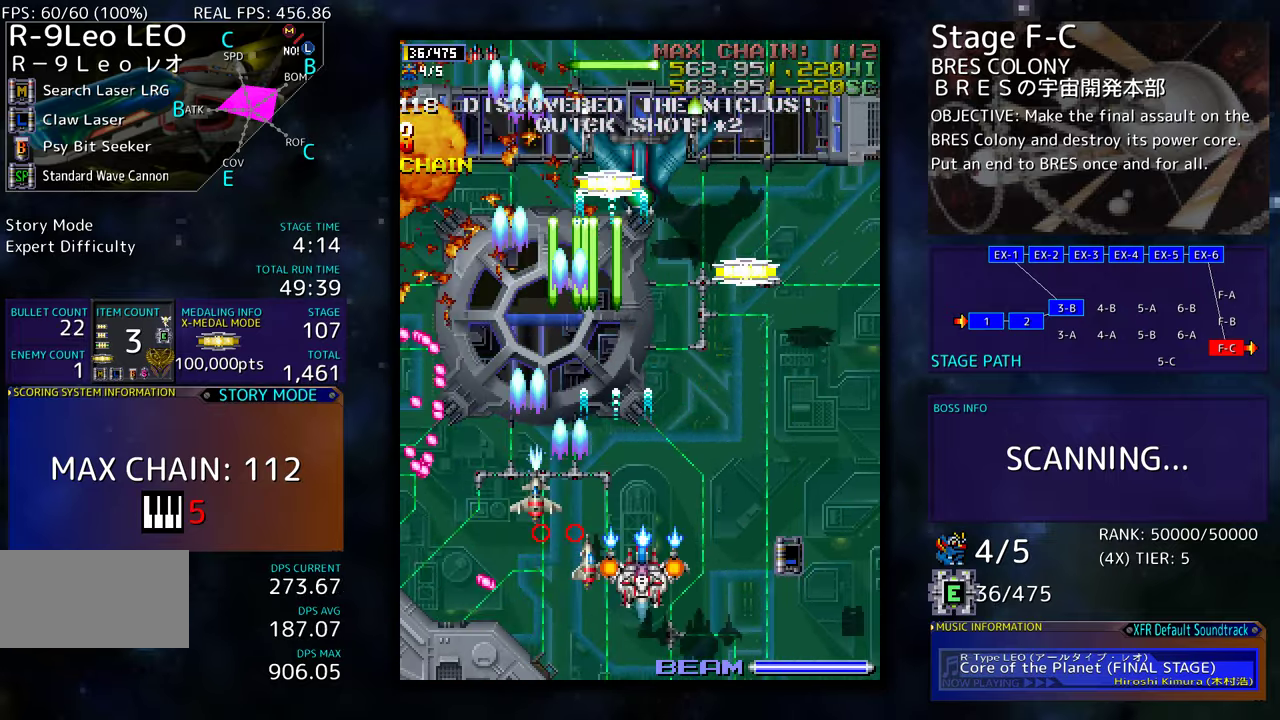
{"buttons": ["DPAD_DOWN", "DPAD_RIGHT"], "events": [[50, "DPAD_UP", "down"], [84, "DPAD_RIGHT", "up"], [217, "DPAD_RIGHT", "down"], [217, "DPAD_UP", "up"], [250, "DPAD_DOWN", "down"], [350, "DPAD_DOWN", "up"], [350, "DPAD_RIGHT", "up"], [484, "DPAD_DOWN", "down"], [484, "DPAD_RIGHT", "down"]]}
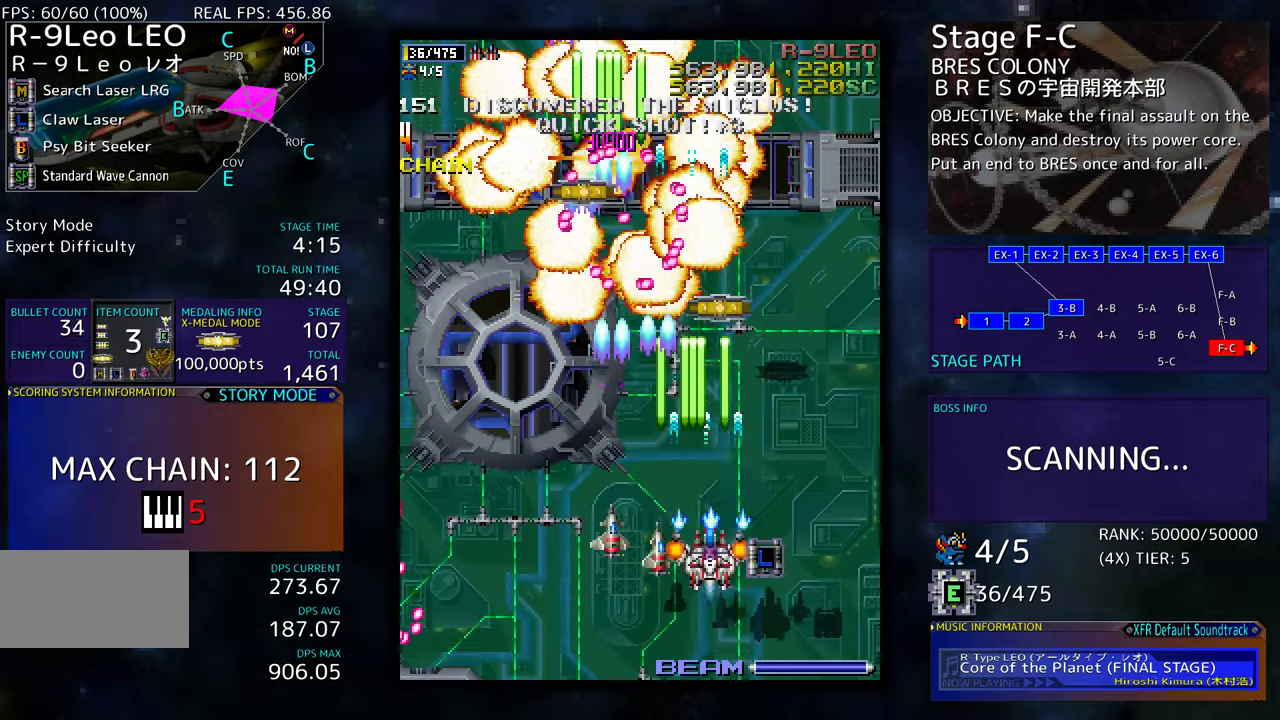
{"buttons": ["DPAD_UP"], "events": [[67, "DPAD_DOWN", "up"], [67, "DPAD_RIGHT", "up"], [150, "DPAD_RIGHT", "down"], [334, "DPAD_UP", "down"], [484, "DPAD_RIGHT", "up"]]}
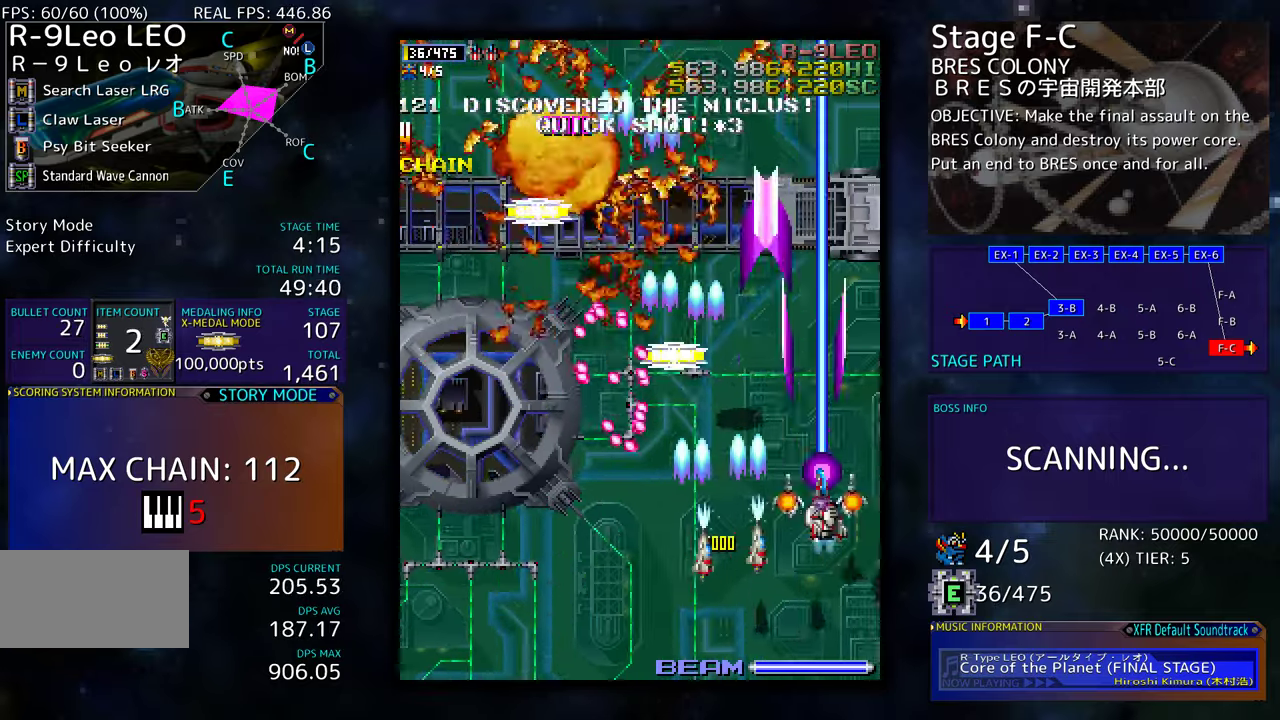
{"buttons": ["DPAD_UP", "DPAD_LEFT"], "events": [[100, "DPAD_LEFT", "down"], [350, "DPAD_UP", "up"], [384, "DPAD_DOWN", "down"], [417, "DPAD_DOWN", "up"], [484, "DPAD_UP", "down"]]}
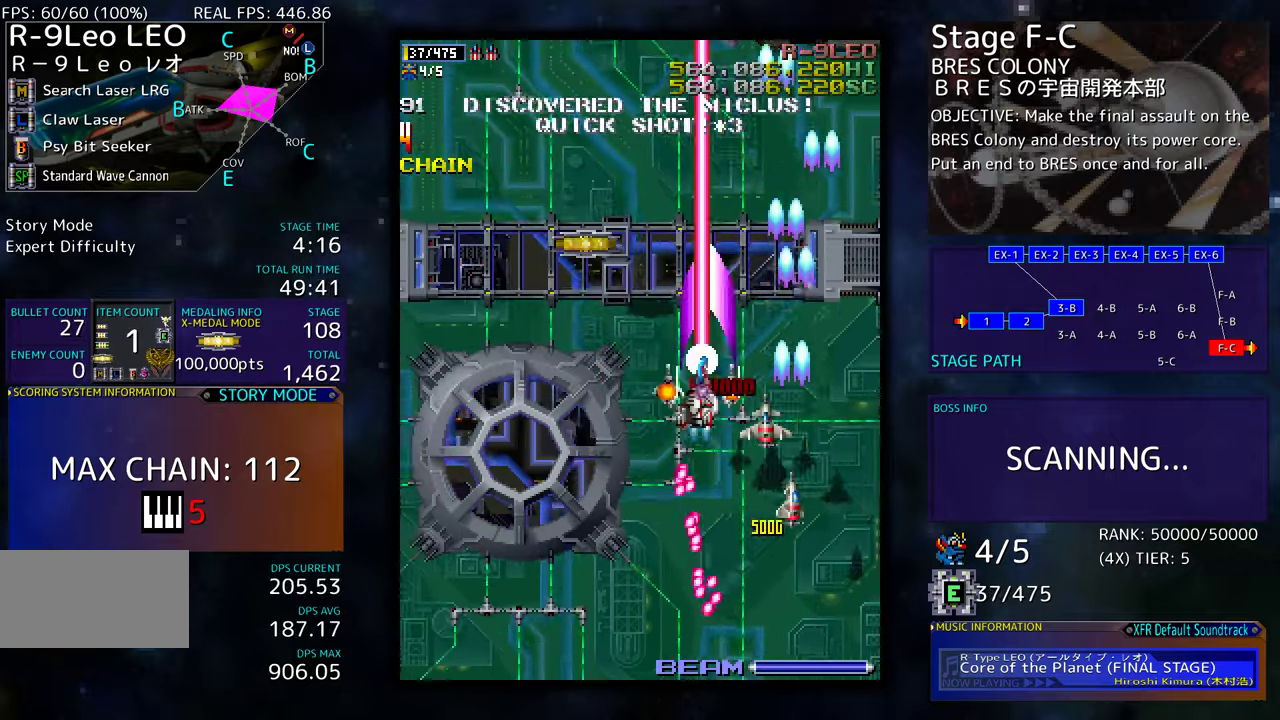
{"buttons": ["DPAD_DOWN", "DPAD_LEFT"], "events": [[300, "DPAD_UP", "up"], [400, "DPAD_DOWN", "down"]]}
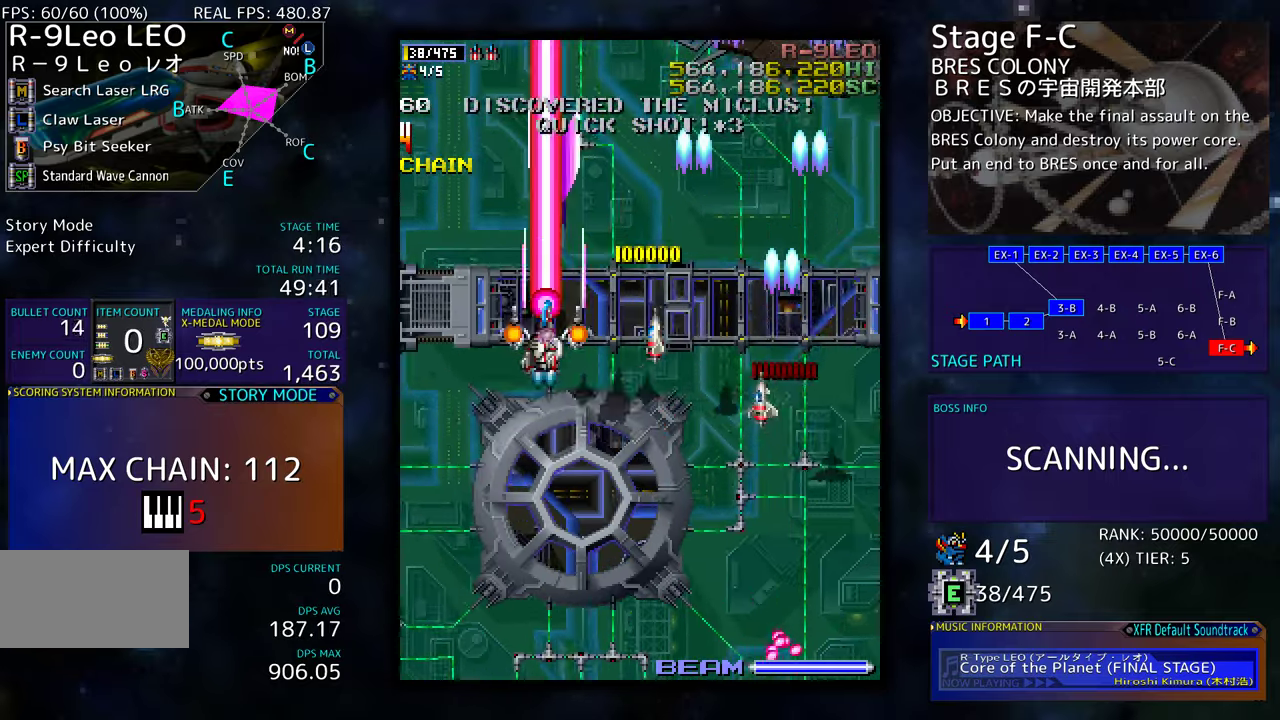
{"buttons": ["DPAD_DOWN", "DPAD_RIGHT"], "events": [[167, "DPAD_LEFT", "up"], [234, "DPAD_LEFT", "down"], [400, "DPAD_LEFT", "up"], [467, "DPAD_RIGHT", "down"]]}
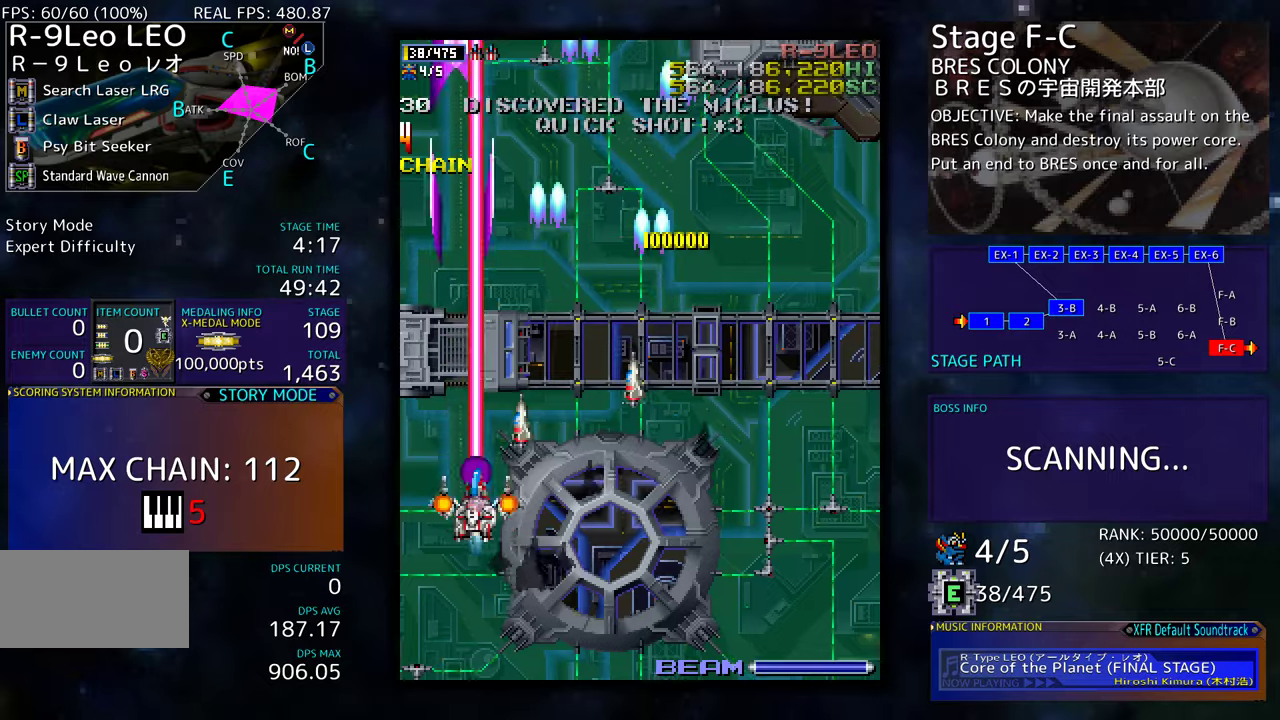
{"buttons": [], "events": [[67, "DPAD_RIGHT", "up"], [100, "DPAD_DOWN", "up"]]}
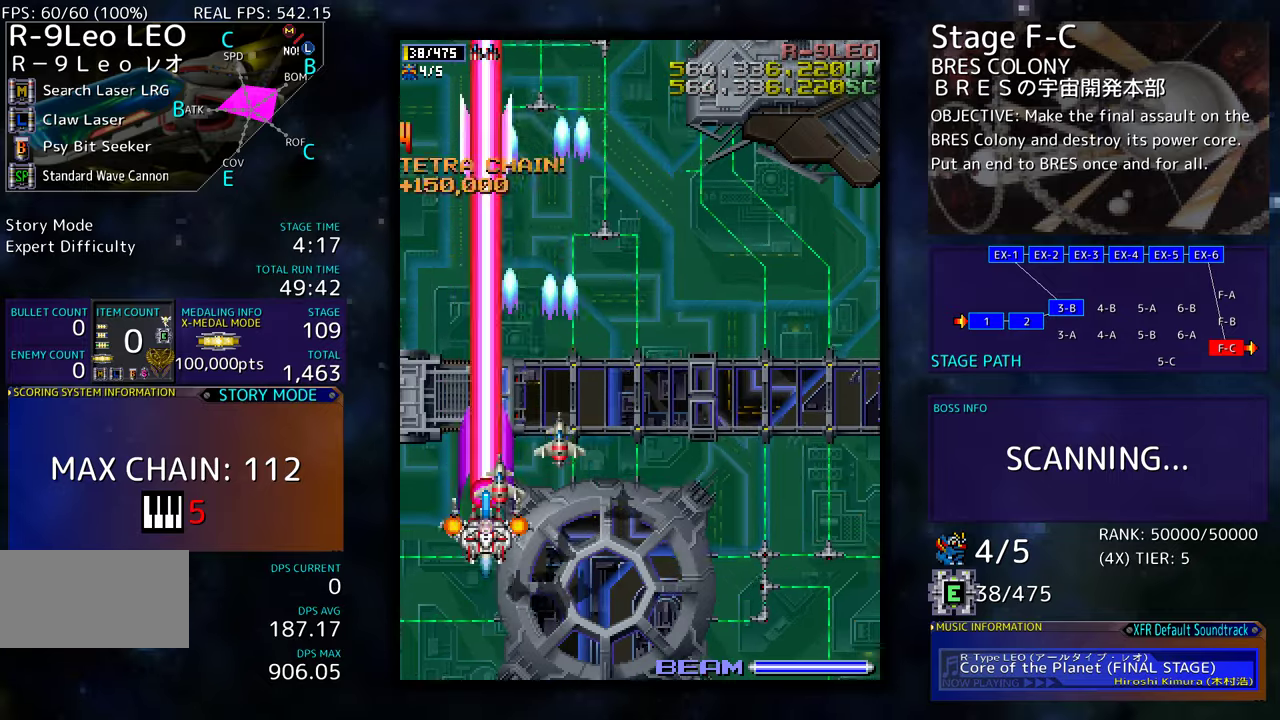
{"buttons": ["DPAD_UP", "DPAD_RIGHT"], "events": [[117, "DPAD_RIGHT", "down"], [134, "DPAD_UP", "down"]]}
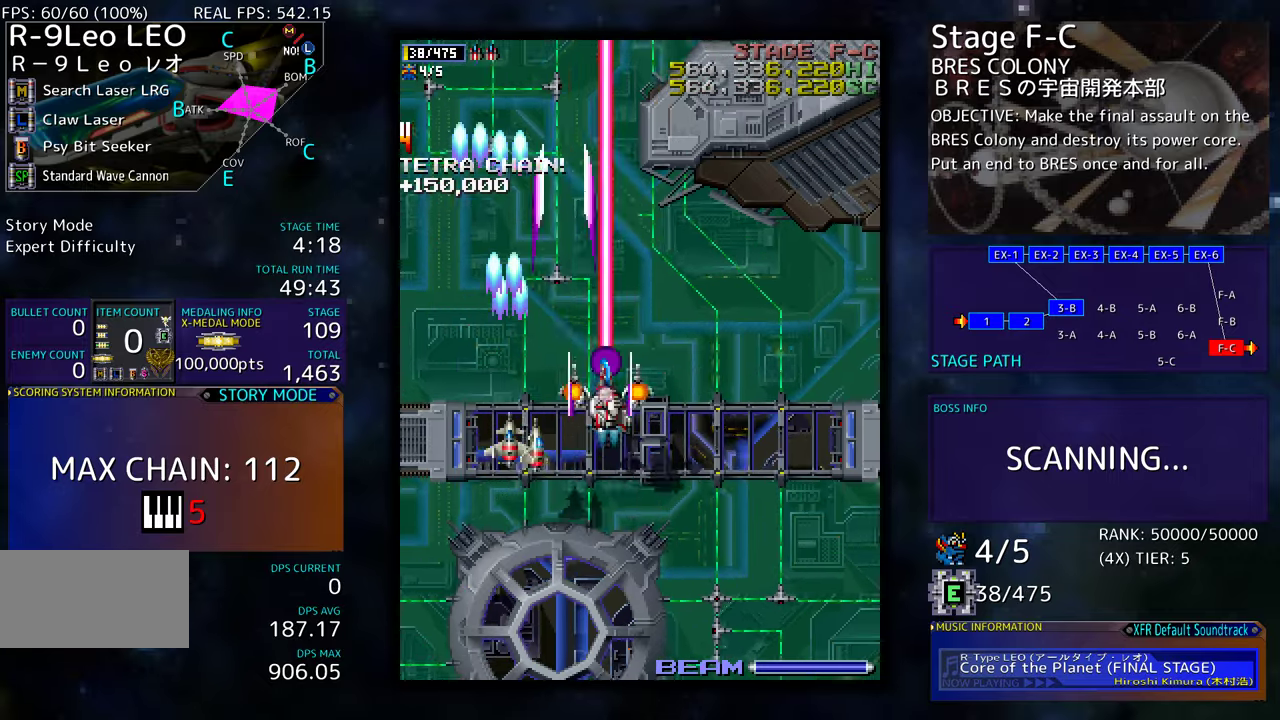
{"buttons": ["DPAD_UP", "DPAD_LEFT"], "events": [[167, "DPAD_RIGHT", "up"], [200, "DPAD_LEFT", "down"]]}
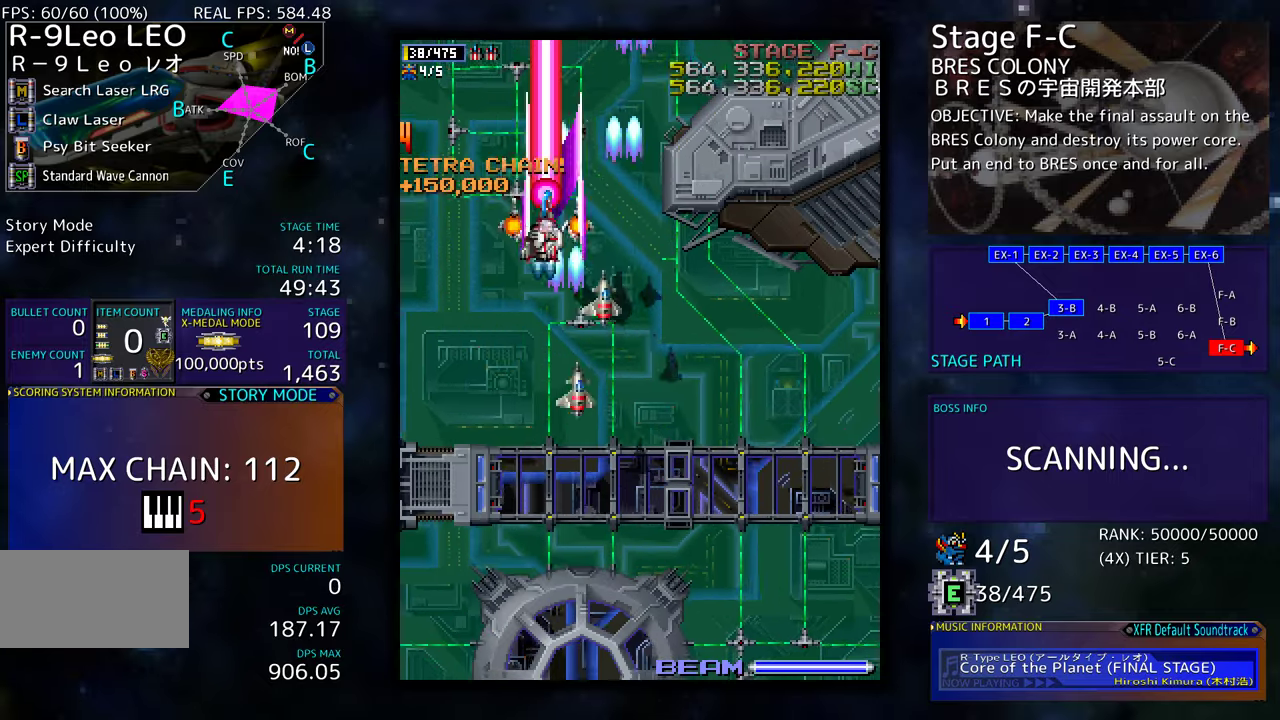
{"buttons": [], "events": [[100, "DPAD_LEFT", "up"], [100, "DPAD_UP", "up"], [267, "DPAD_UP", "down"], [334, "DPAD_UP", "up"]]}
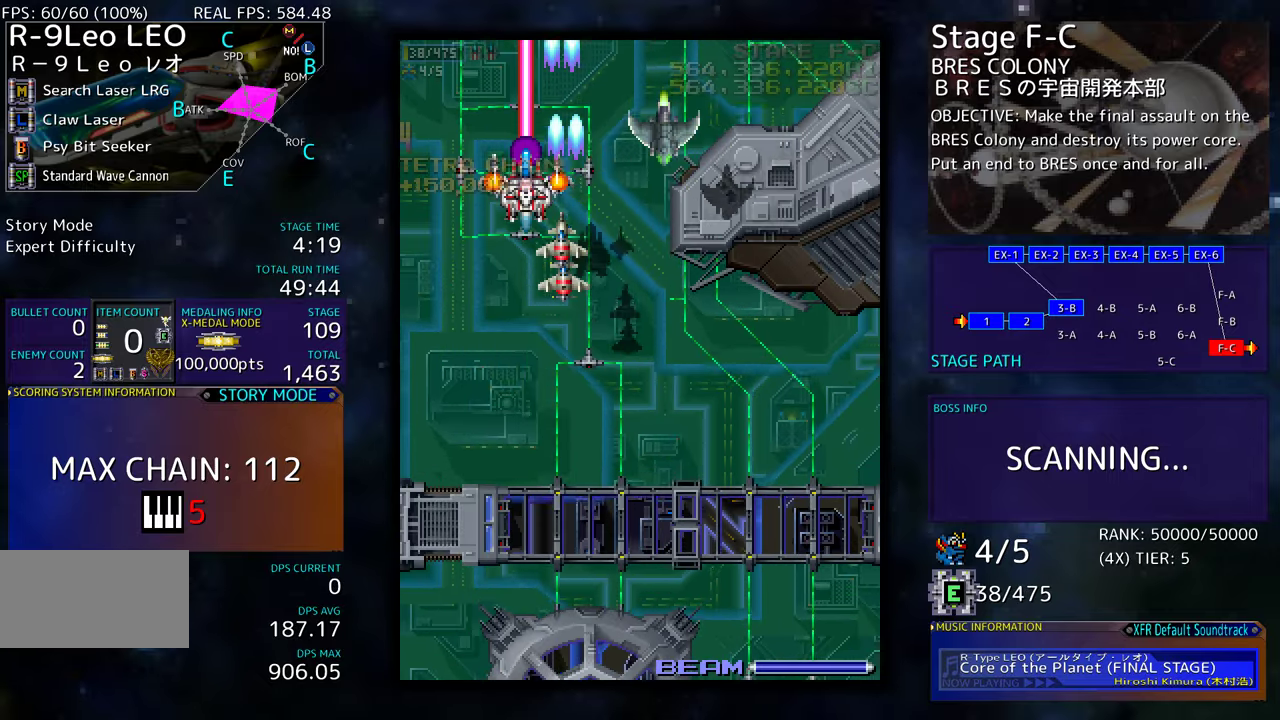
{"buttons": ["DPAD_DOWN"], "events": [[467, "DPAD_DOWN", "down"]]}
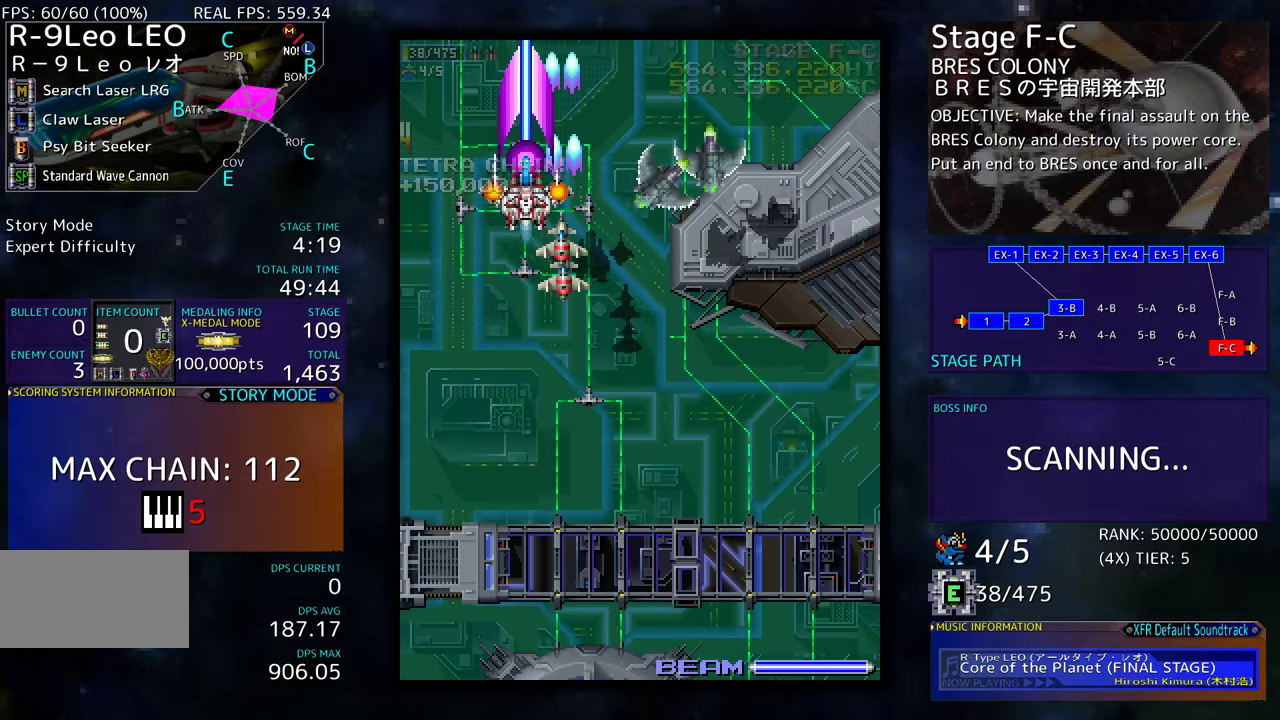
{"buttons": ["DPAD_DOWN"], "events": [[34, "DPAD_DOWN", "up"], [167, "DPAD_DOWN", "down"], [250, "DPAD_DOWN", "up"], [350, "DPAD_DOWN", "down"], [434, "DPAD_DOWN", "up"], [500, "DPAD_DOWN", "down"]]}
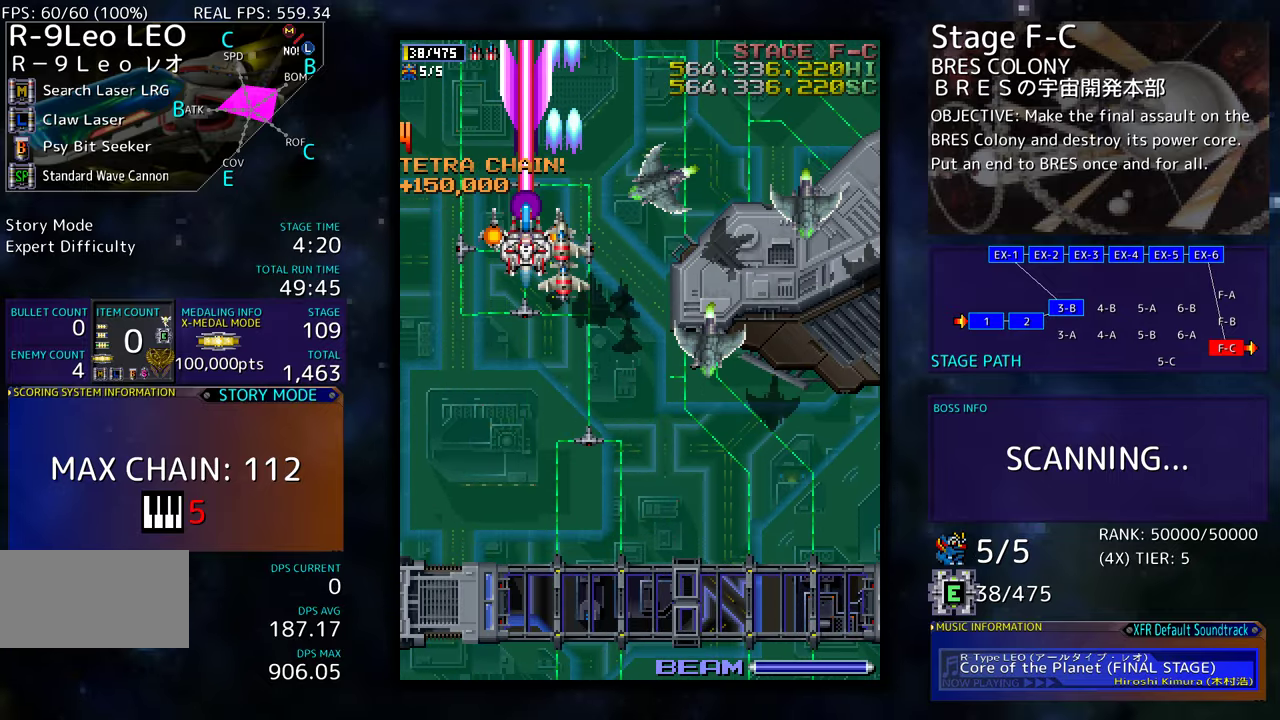
{"buttons": ["DPAD_DOWN"], "events": []}
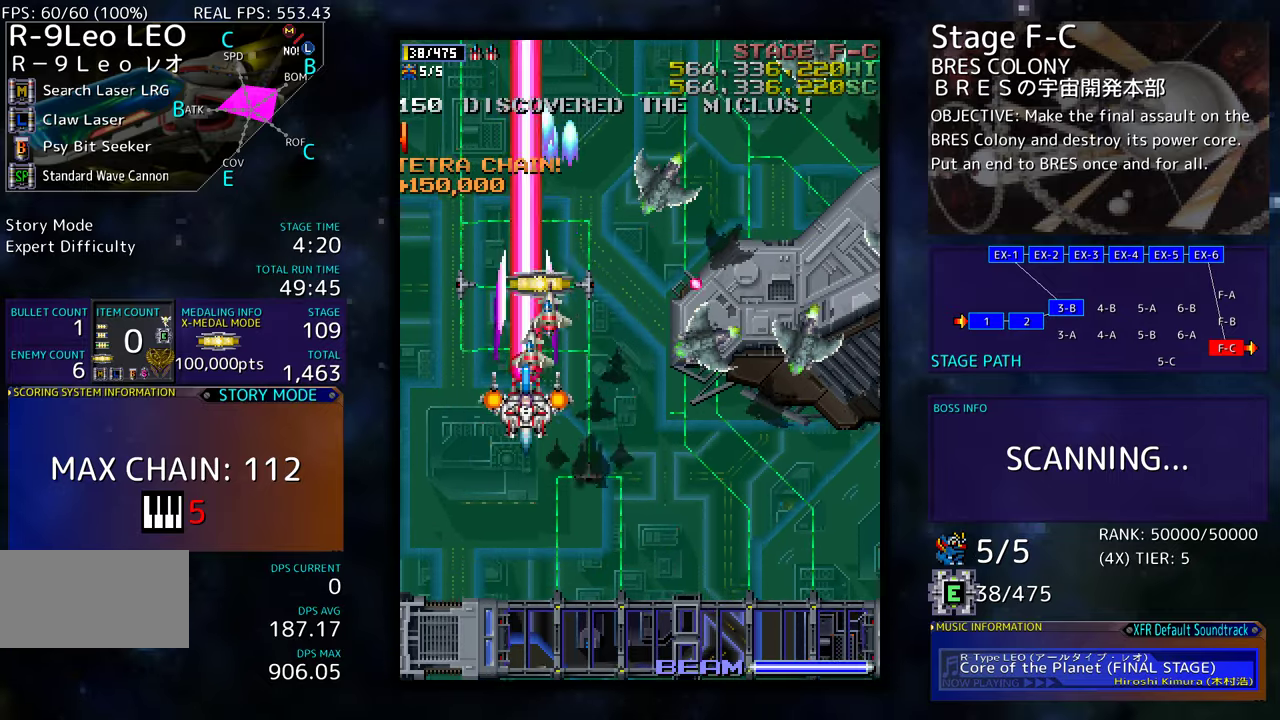
{"buttons": ["DPAD_DOWN", "DPAD_RIGHT"], "events": [[484, "DPAD_RIGHT", "down"]]}